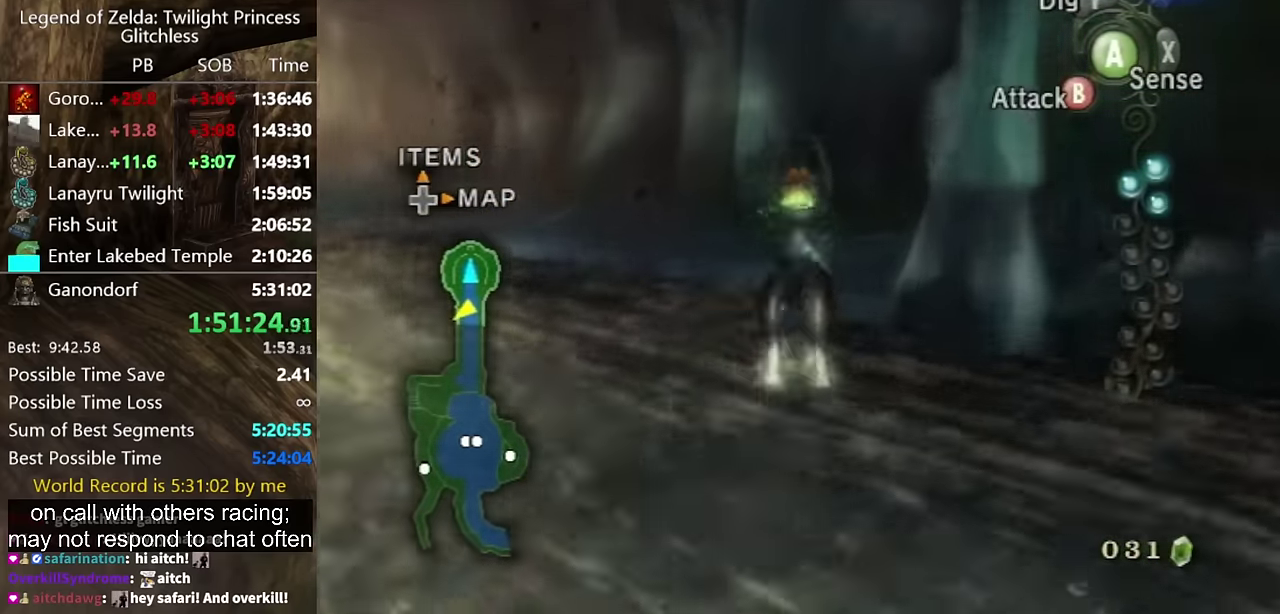
Gameplay with a controller (Nintendo layout); each line is a JSON object with the inputs held at the frame after it. "events" lists button and stick changes between this image and that frame as [ms after this image, input, new state], when the widget could be followed in between. Not read: L2 L3 R1 R2 R3.
{"buttons": [], "left_stick": "up-left", "right_stick": "right", "events": [[67, "left_stick", "down"], [200, "left_stick", "up"], [267, "left_stick", "down"], [367, "left_stick", "down-right"], [400, "right_stick", "right"], [433, "left_stick", "up-left"]]}
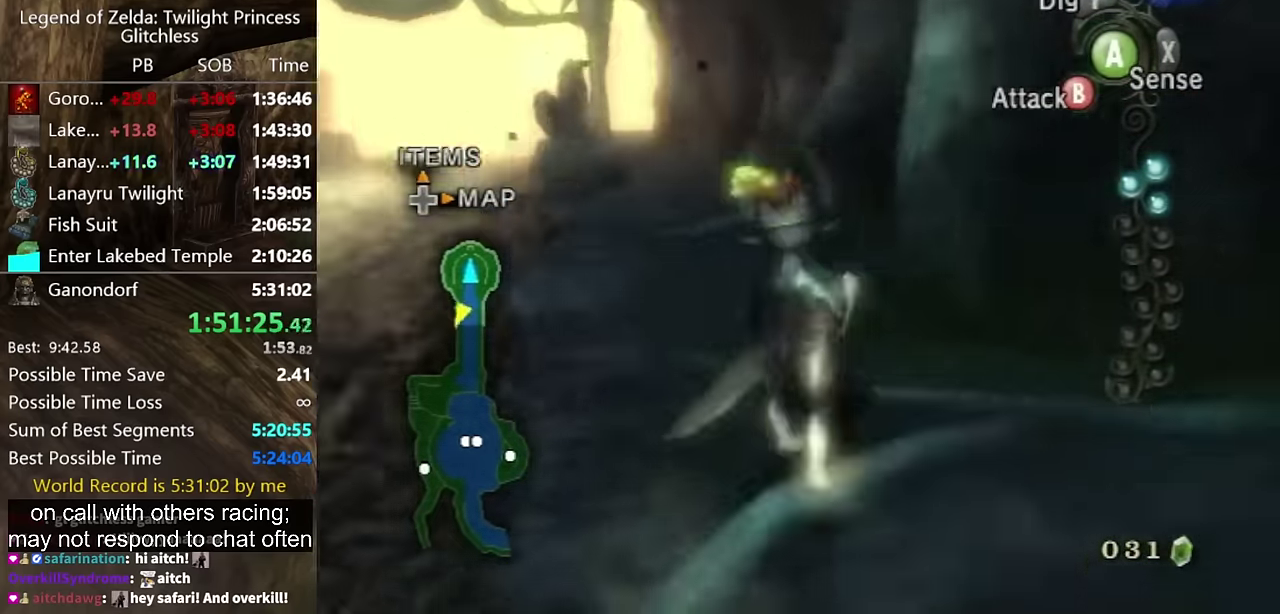
{"buttons": [], "left_stick": "up", "right_stick": "center"}
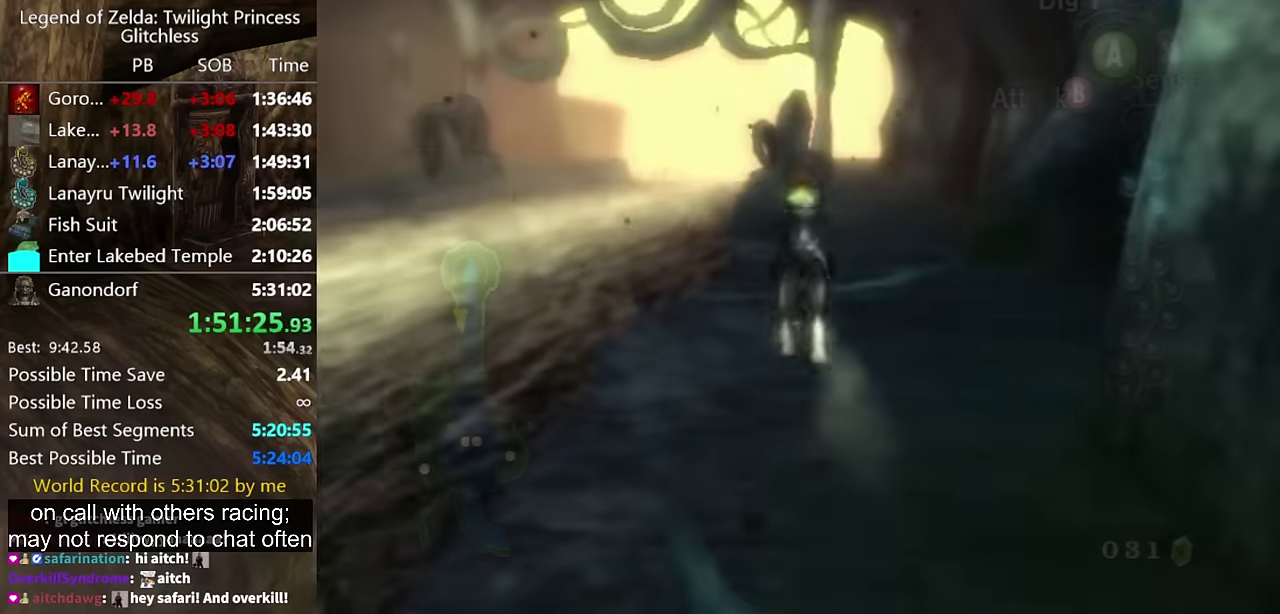
{"buttons": [], "left_stick": "up", "right_stick": "center"}
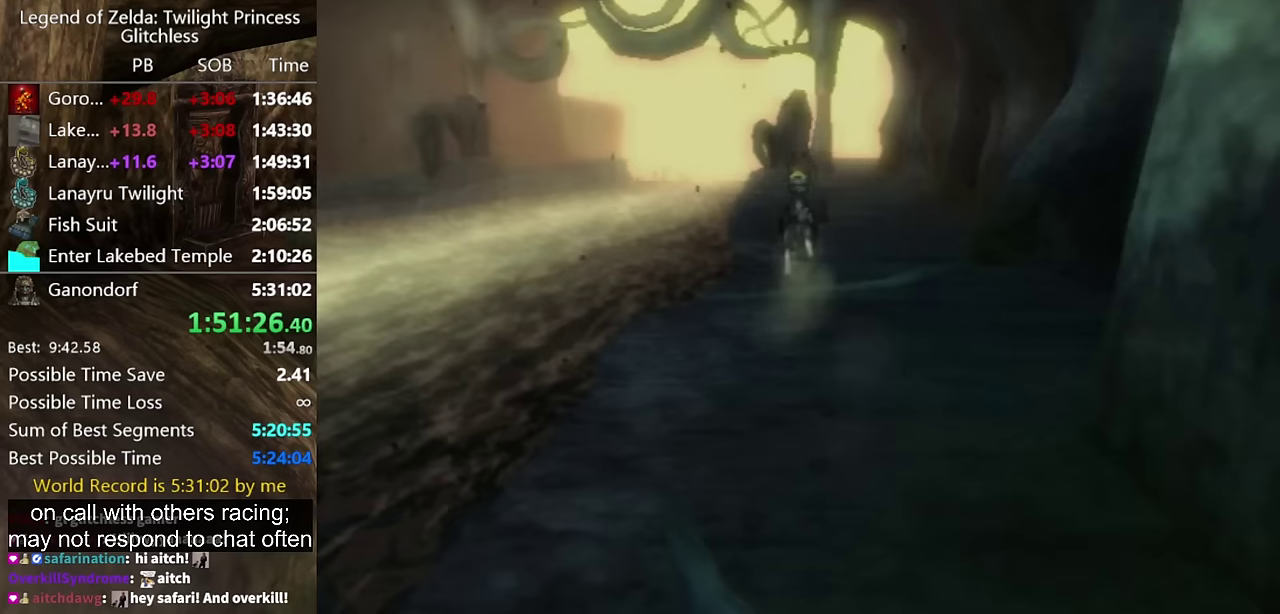
{"buttons": [], "left_stick": "center", "right_stick": "center"}
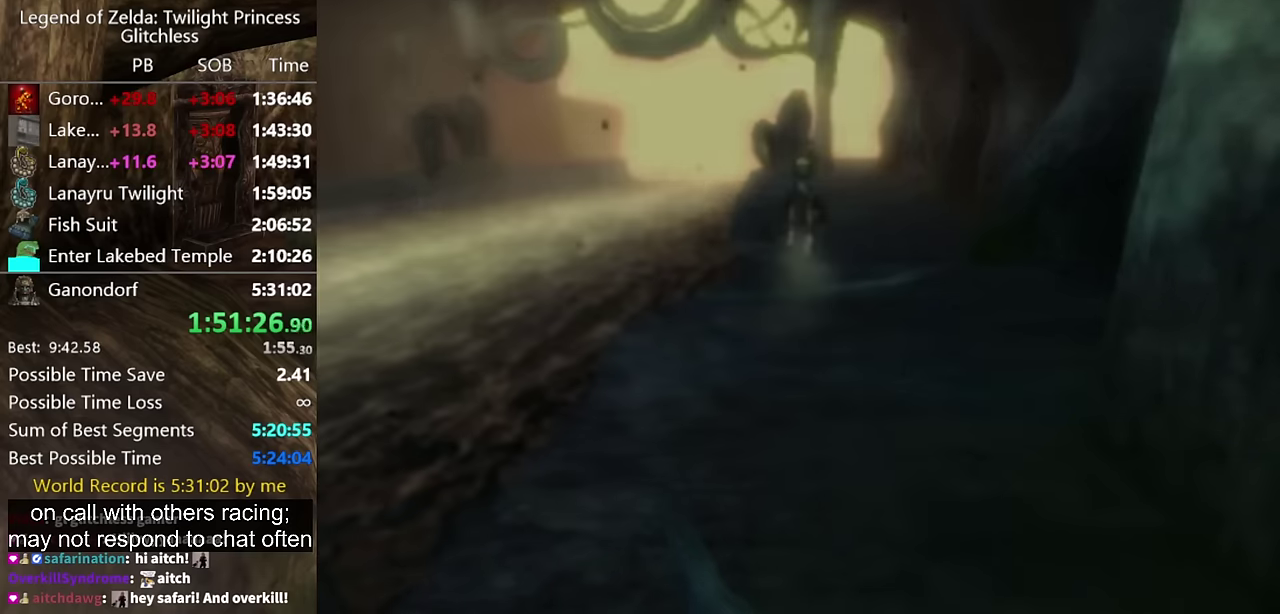
{"buttons": [], "left_stick": "center", "right_stick": "center", "events": []}
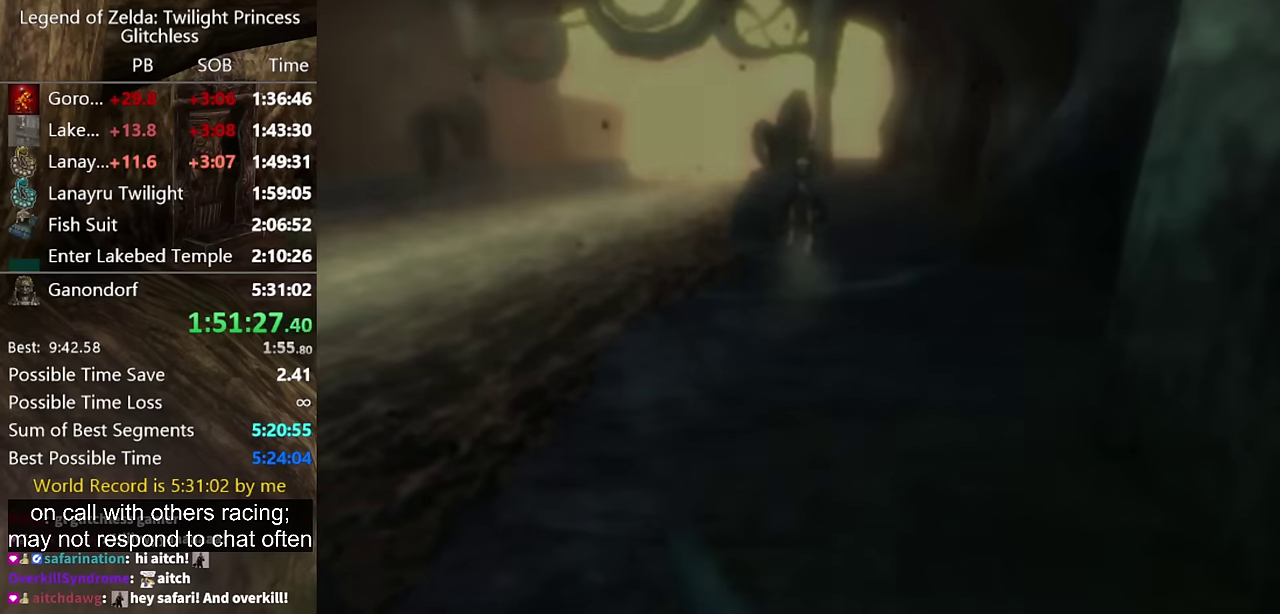
{"buttons": [], "left_stick": "center", "right_stick": "center", "events": []}
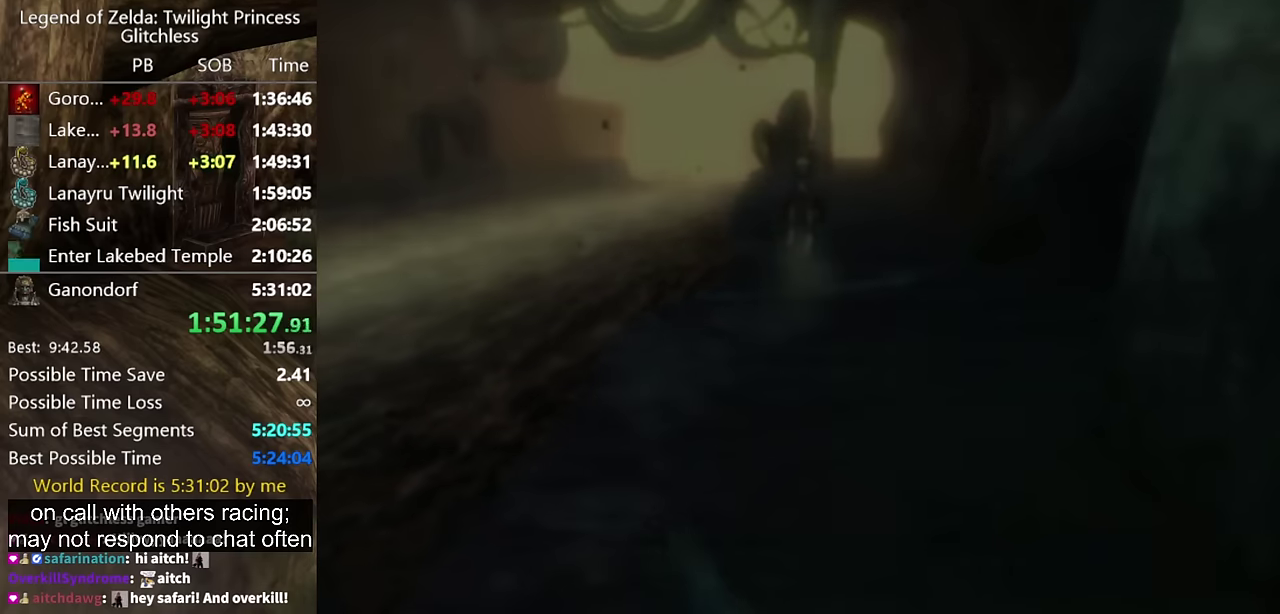
{"buttons": [], "left_stick": "center", "right_stick": "center", "events": []}
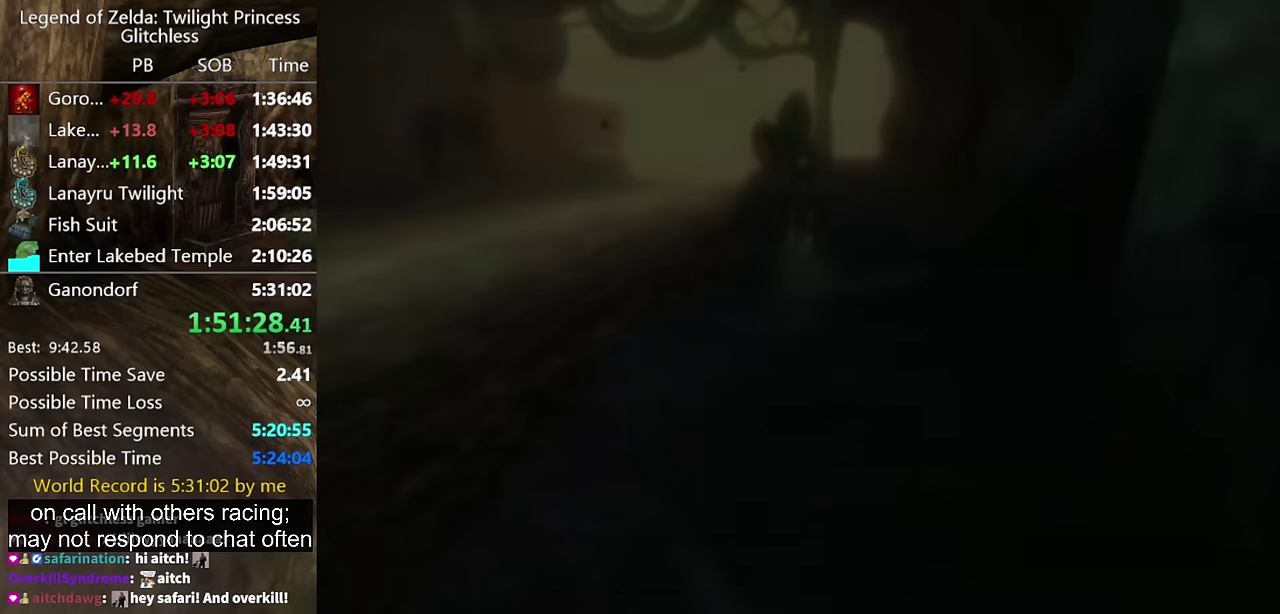
{"buttons": [], "left_stick": "center", "right_stick": "center", "events": []}
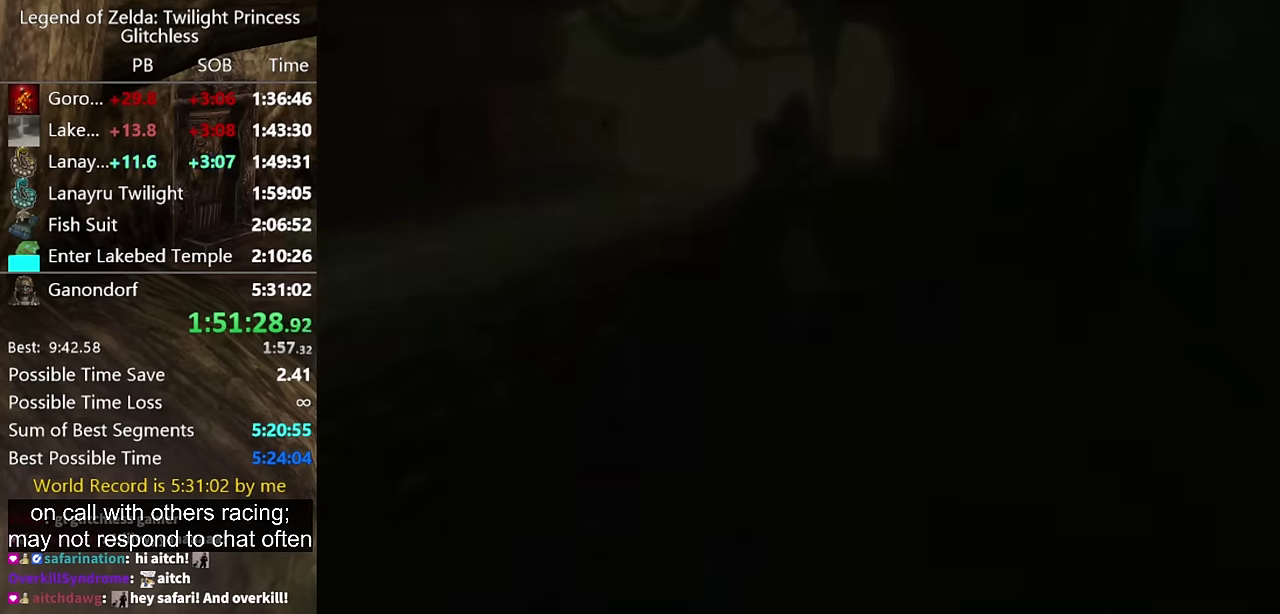
{"buttons": [], "left_stick": "center", "right_stick": "center", "events": []}
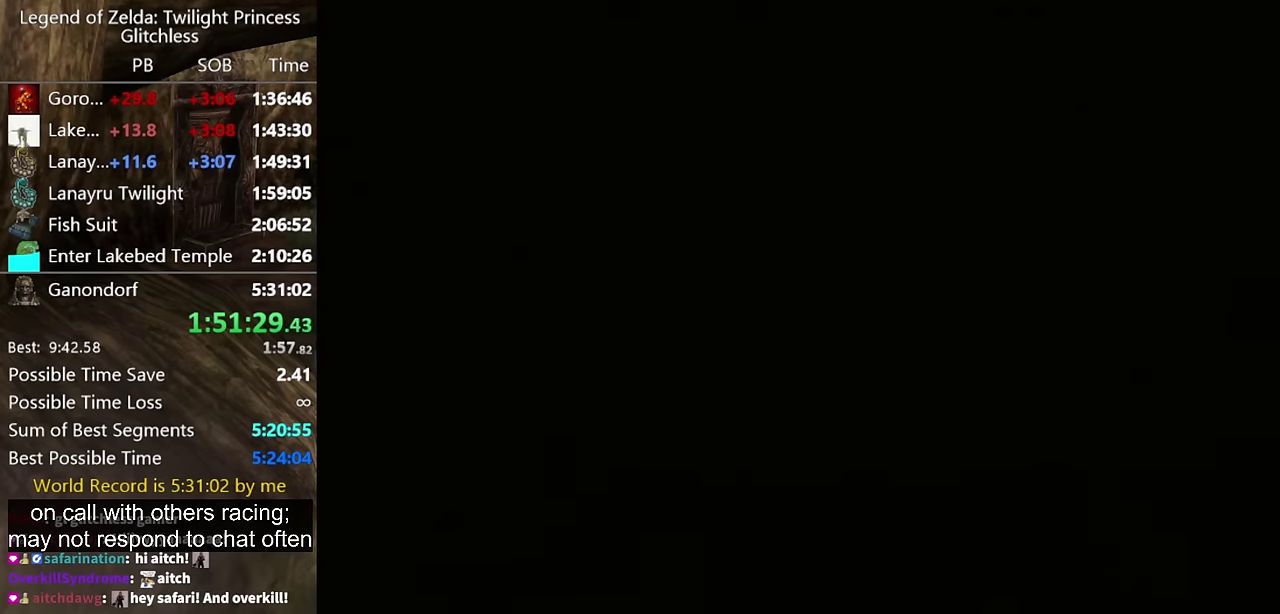
{"buttons": [], "left_stick": "up", "right_stick": "center"}
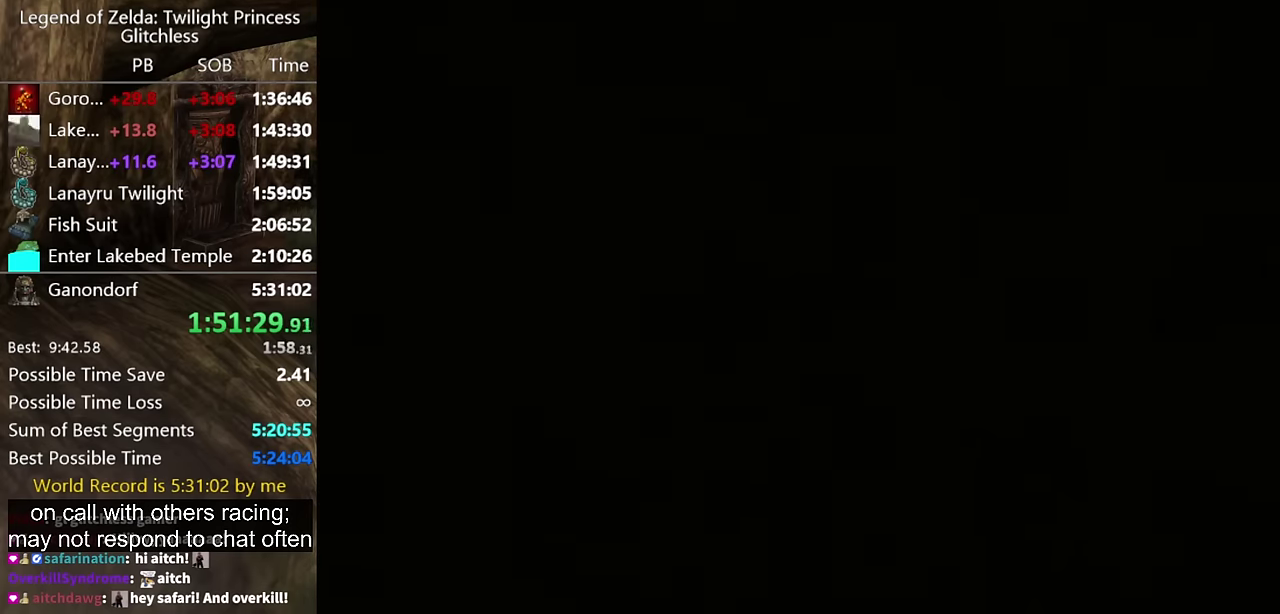
{"buttons": [], "left_stick": "up", "right_stick": "center"}
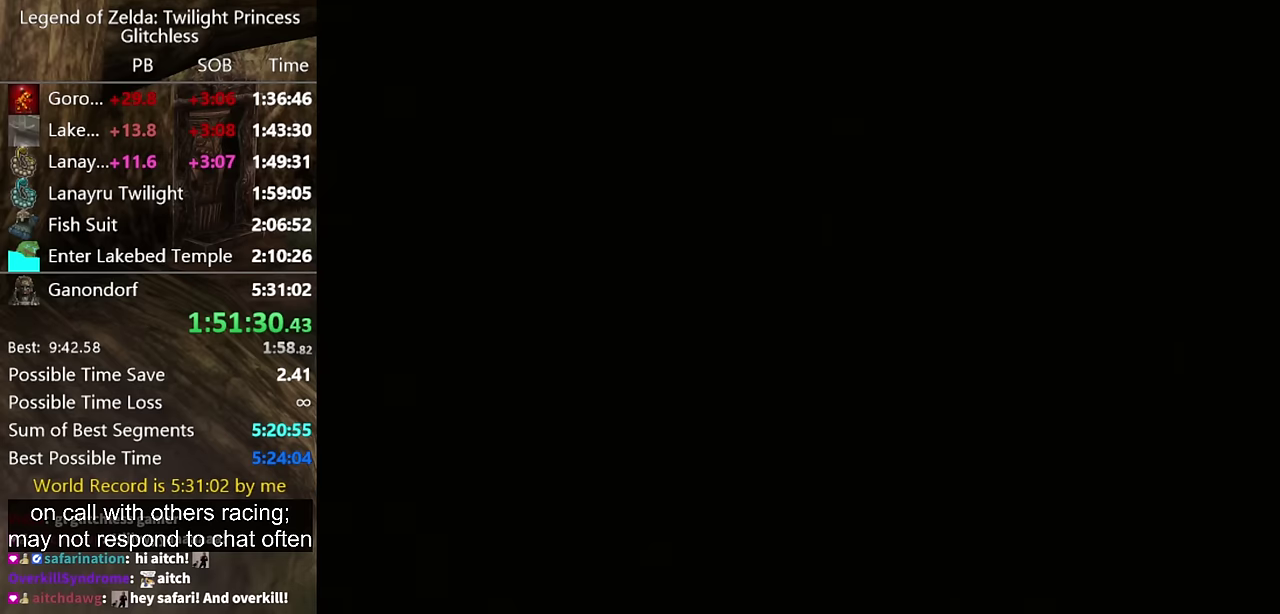
{"buttons": [], "left_stick": "up", "right_stick": "center"}
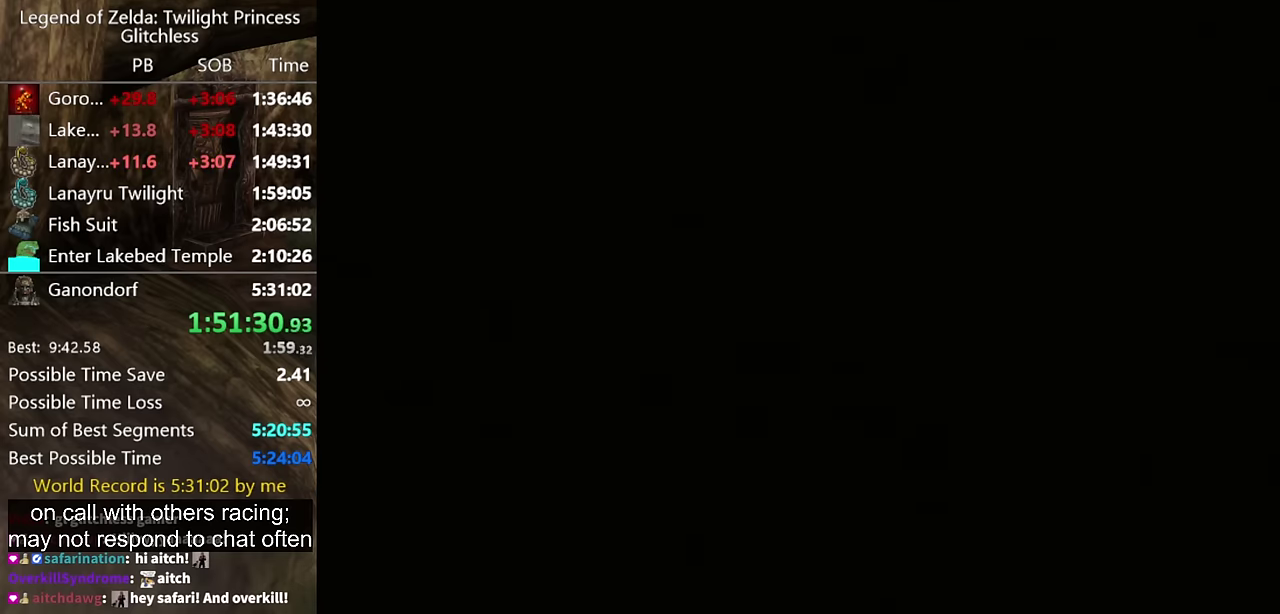
{"buttons": ["A"], "left_stick": "up", "right_stick": "center"}
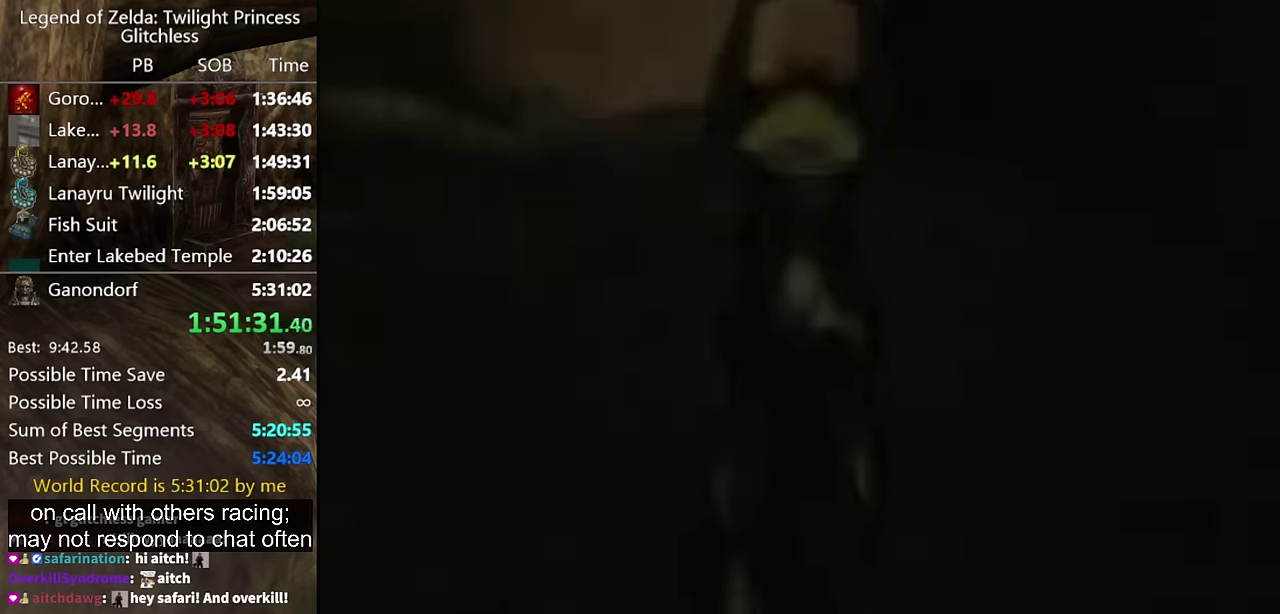
{"buttons": [], "left_stick": "up", "right_stick": "center"}